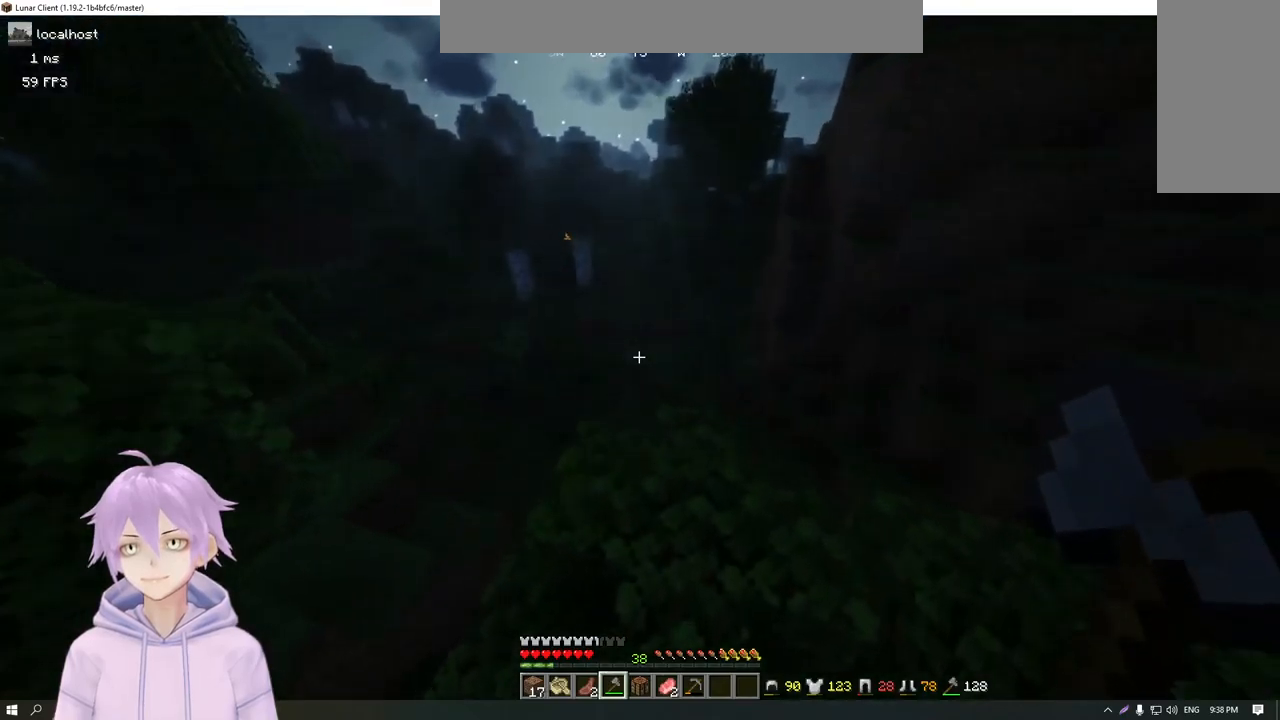
Gameplay with keyboard and mouse; each line is a JSON object with the keys and mouse buttons held at the frame after it. "events" lists presses ("down") and releases ("up") of "a", "d", "s", "w", "mouse_left" and "mouse_right" between this image and that frame as [ms after this image, input, new state], when the widget could be followed in between. "mouse_left", "mouse_right" = the "left", "right" buttons of the "mouse" list. No other keys are recorded. Fast repeated clicks can show as one long hold. Mouse movement is not recorded.
{"keys": ["w"], "mouse": [], "events": [[117, "a", "down"], [301, "a", "up"]]}
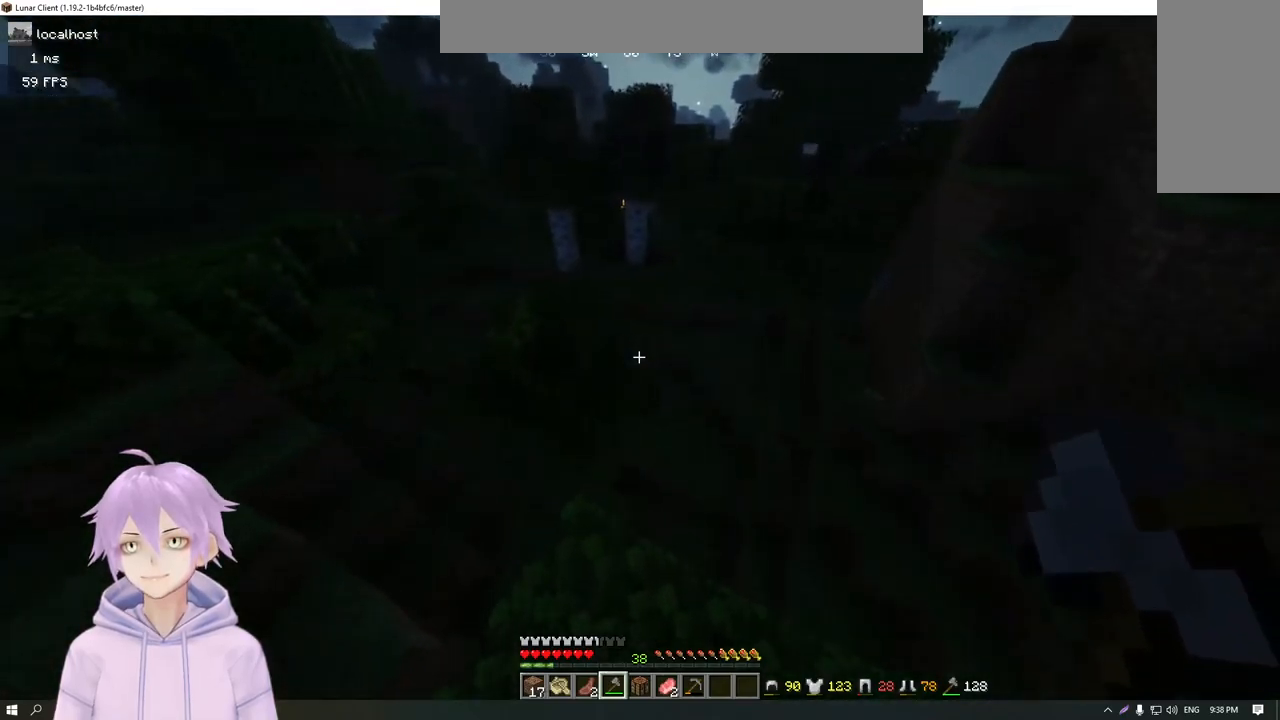
{"keys": ["w"], "mouse": [], "events": [[33, "a", "down"], [233, "a", "up"]]}
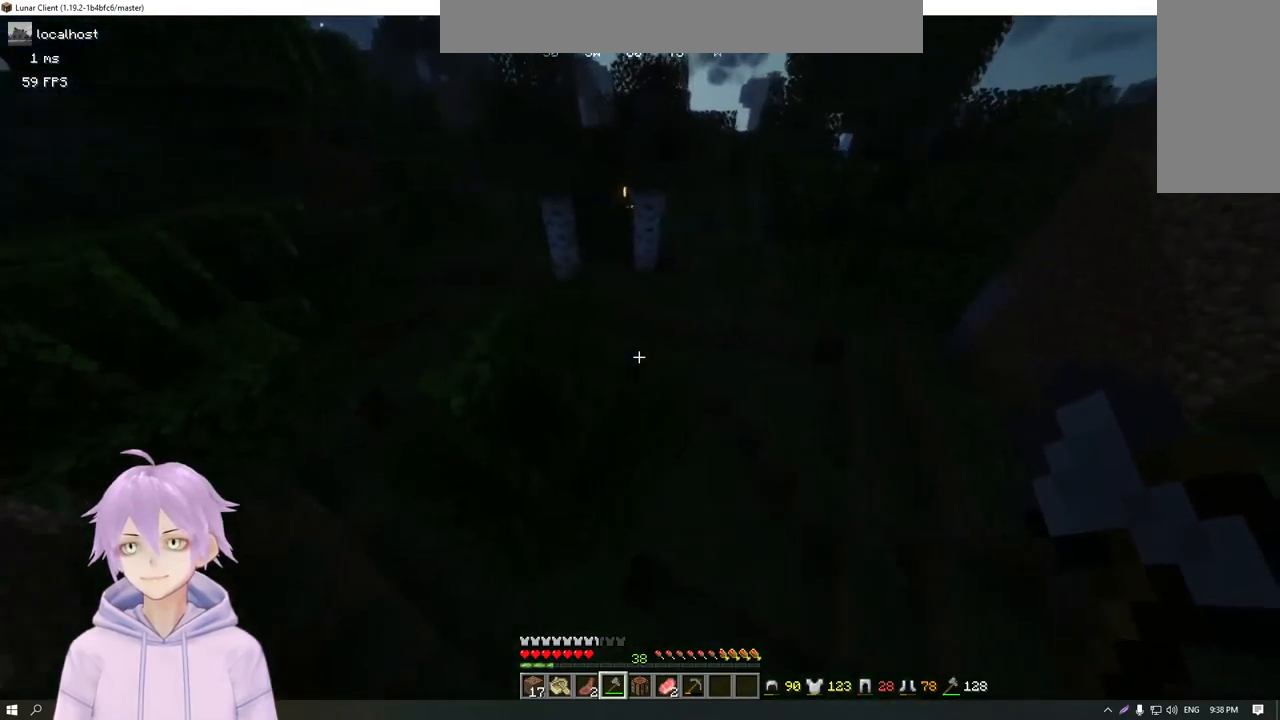
{"keys": ["w"], "mouse": [], "events": [[50, "d", "down"], [251, "d", "up"]]}
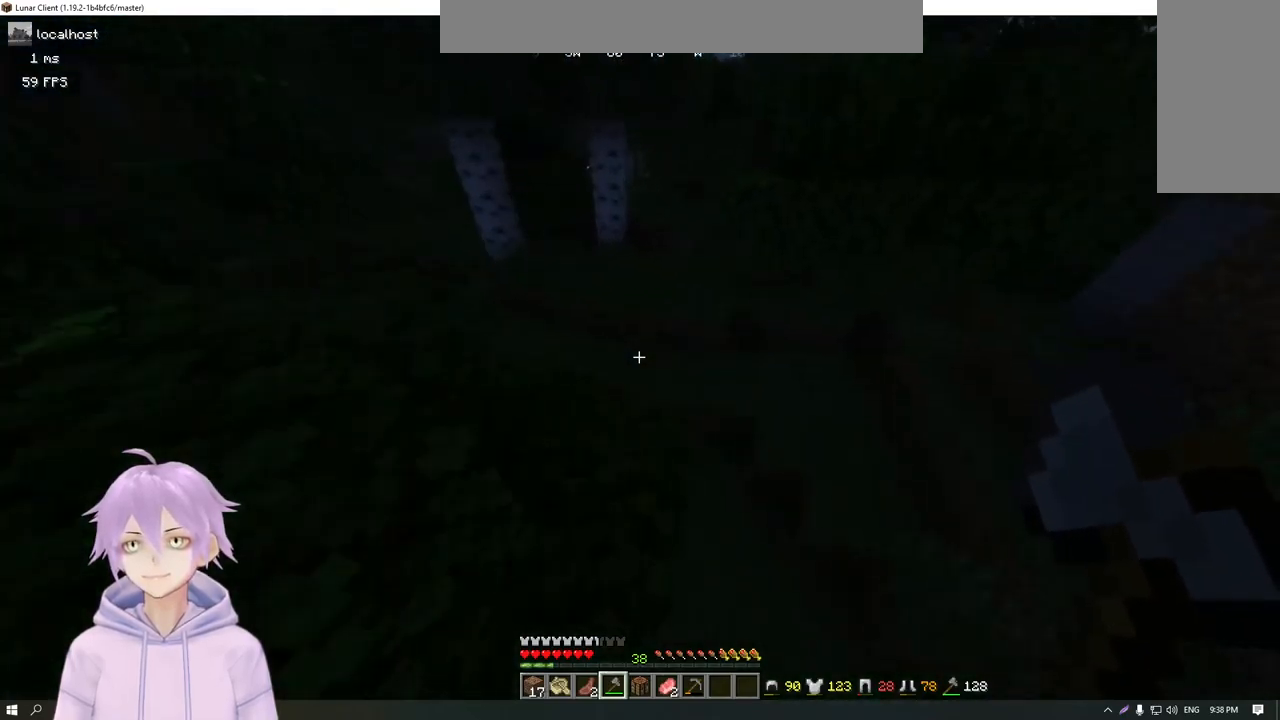
{"keys": ["w"], "mouse": [], "events": []}
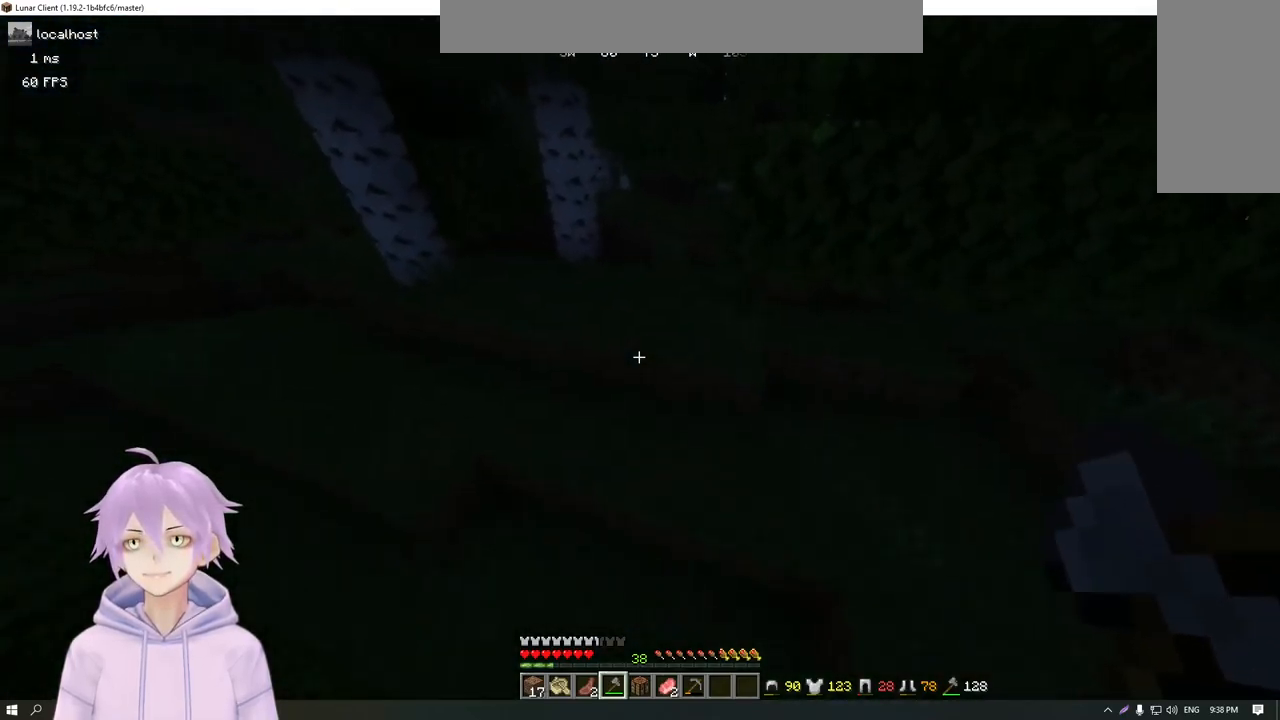
{"keys": ["w"], "mouse": [], "events": []}
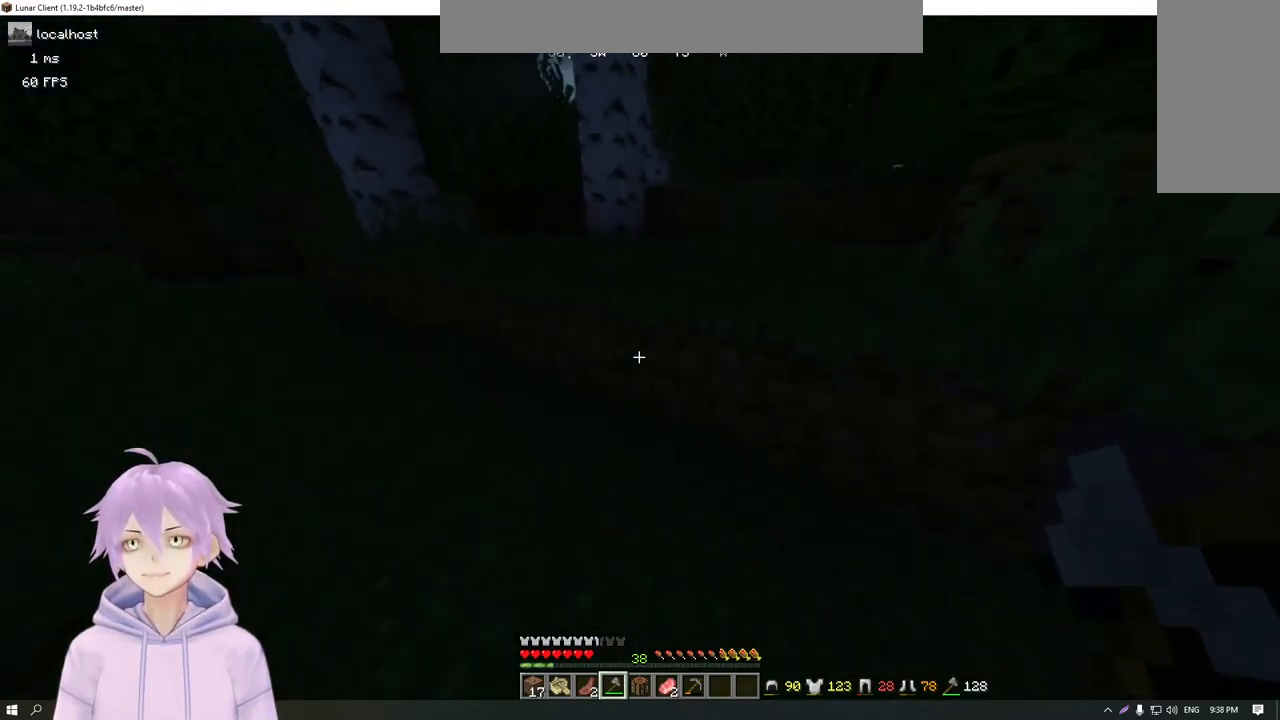
{"keys": ["w"], "mouse": [], "events": []}
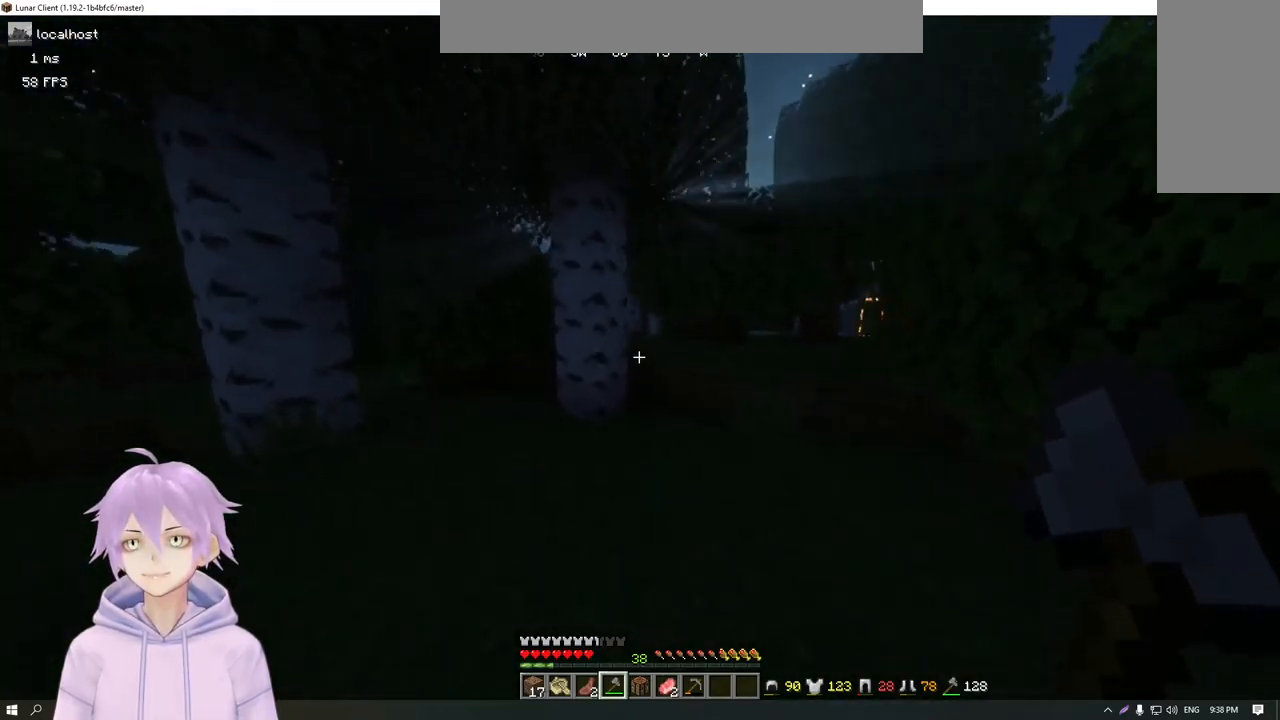
{"keys": ["w"], "mouse": [], "events": []}
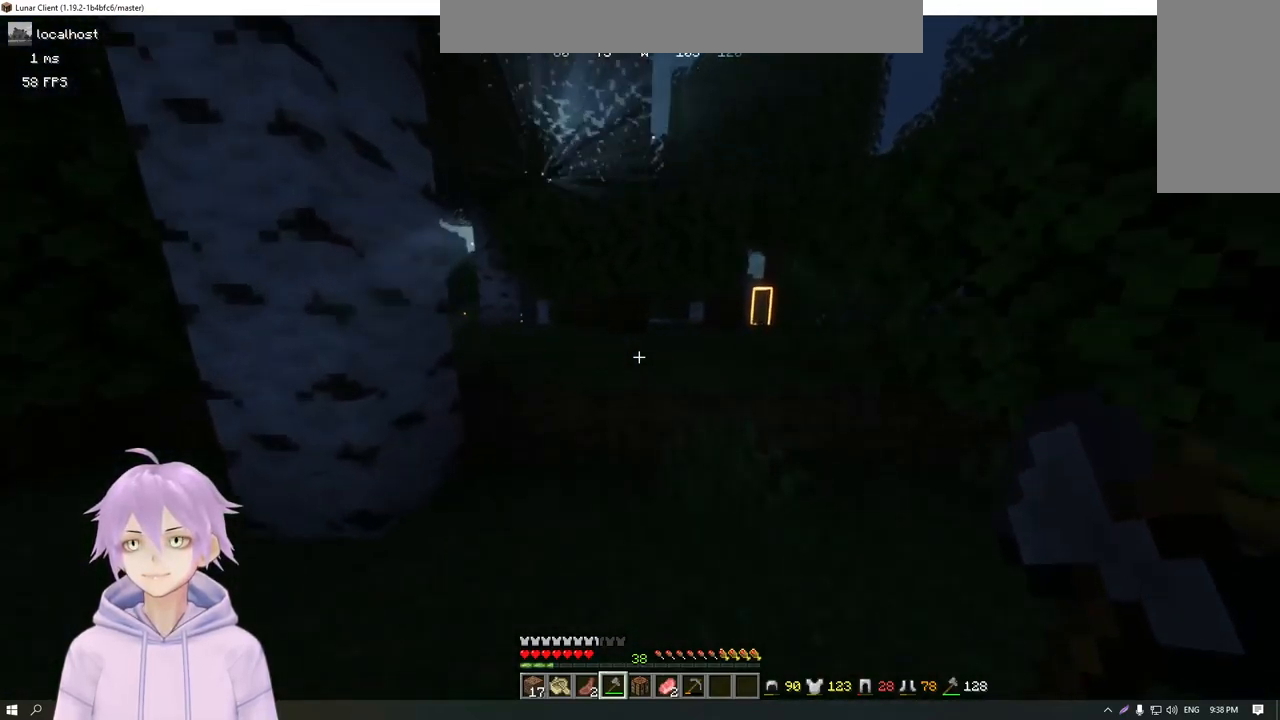
{"keys": ["a", "w"], "mouse": [], "events": [[500, "a", "down"]]}
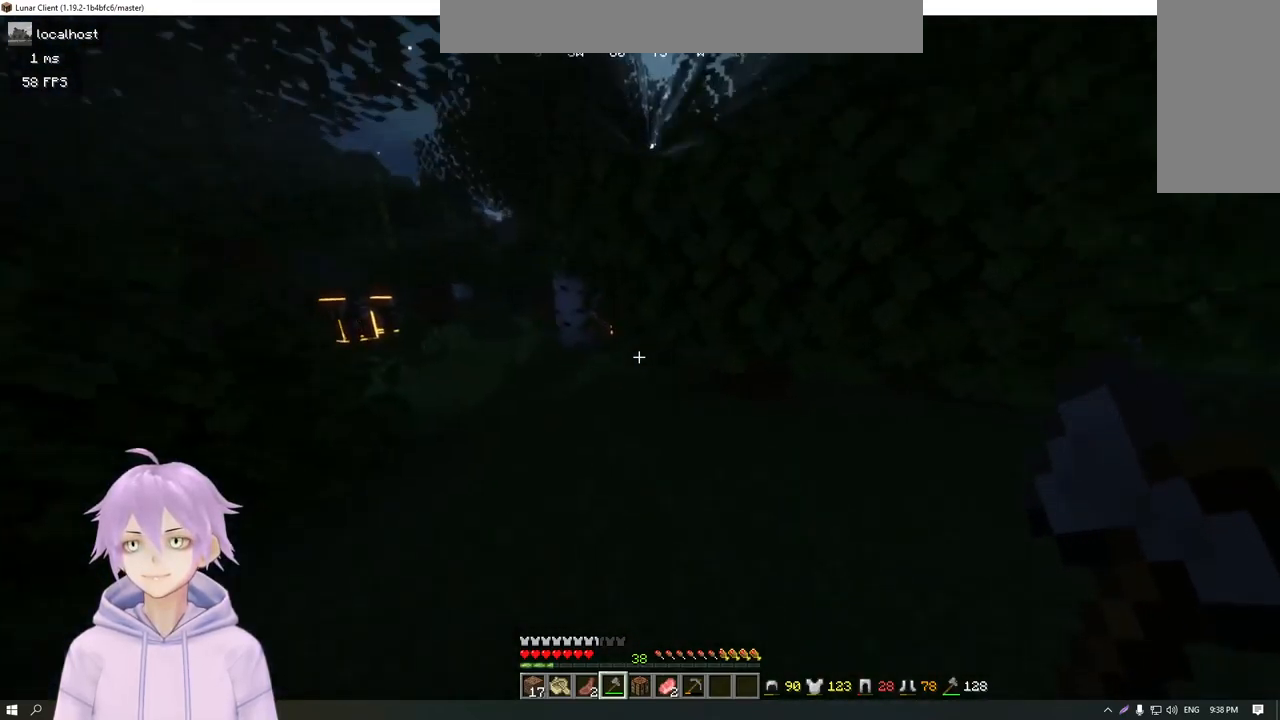
{"keys": ["a", "w"], "mouse": [], "events": []}
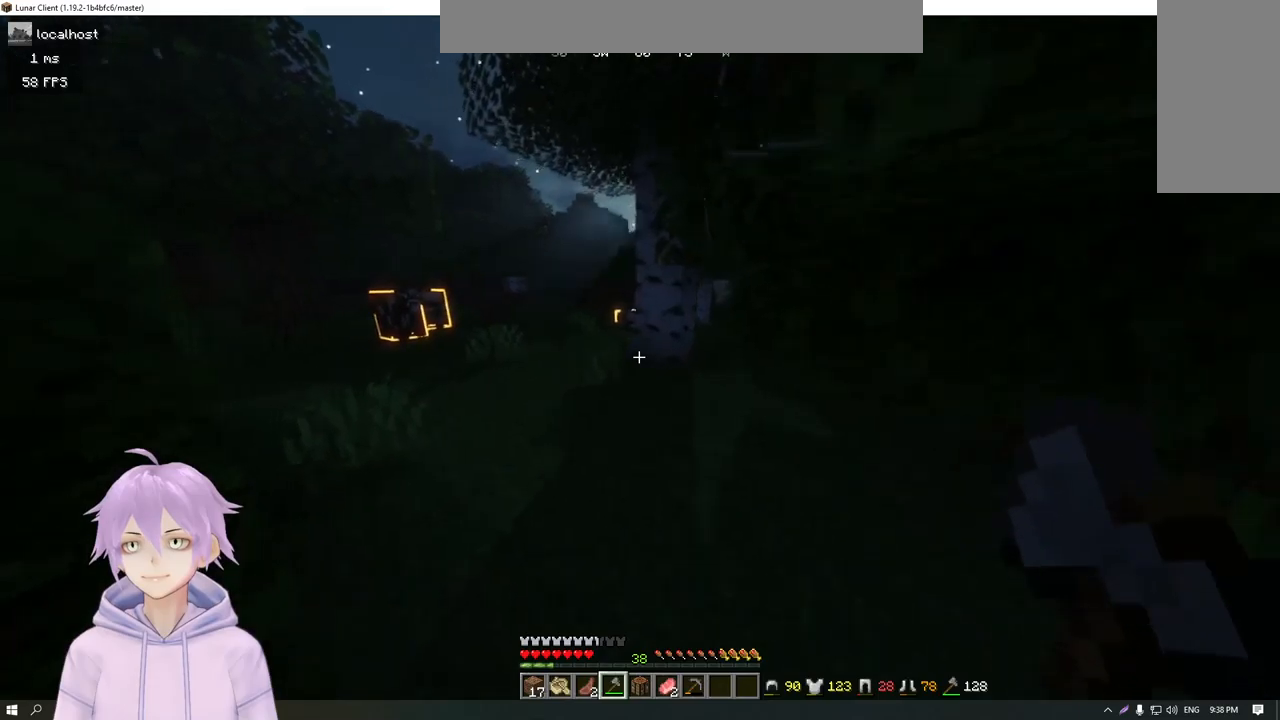
{"keys": ["w"], "mouse": [], "events": [[200, "a", "up"]]}
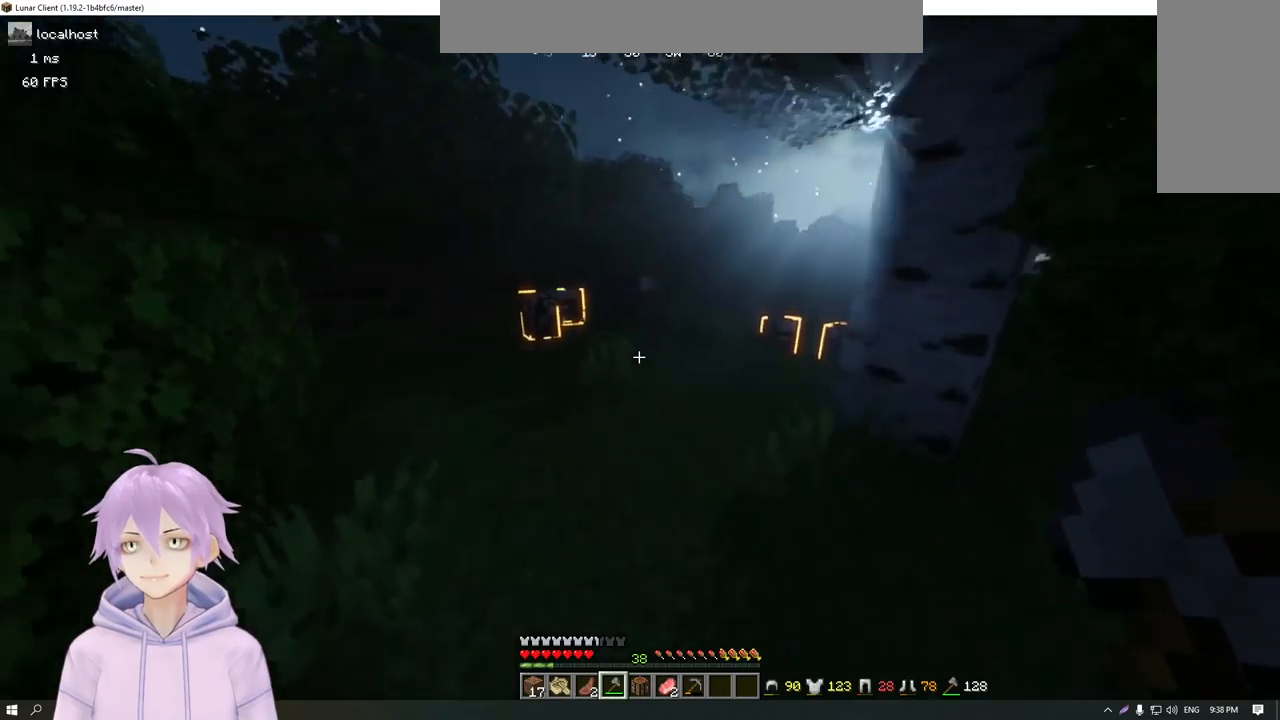
{"keys": ["w"], "mouse": [], "events": [[150, "a", "down"], [283, "a", "up"]]}
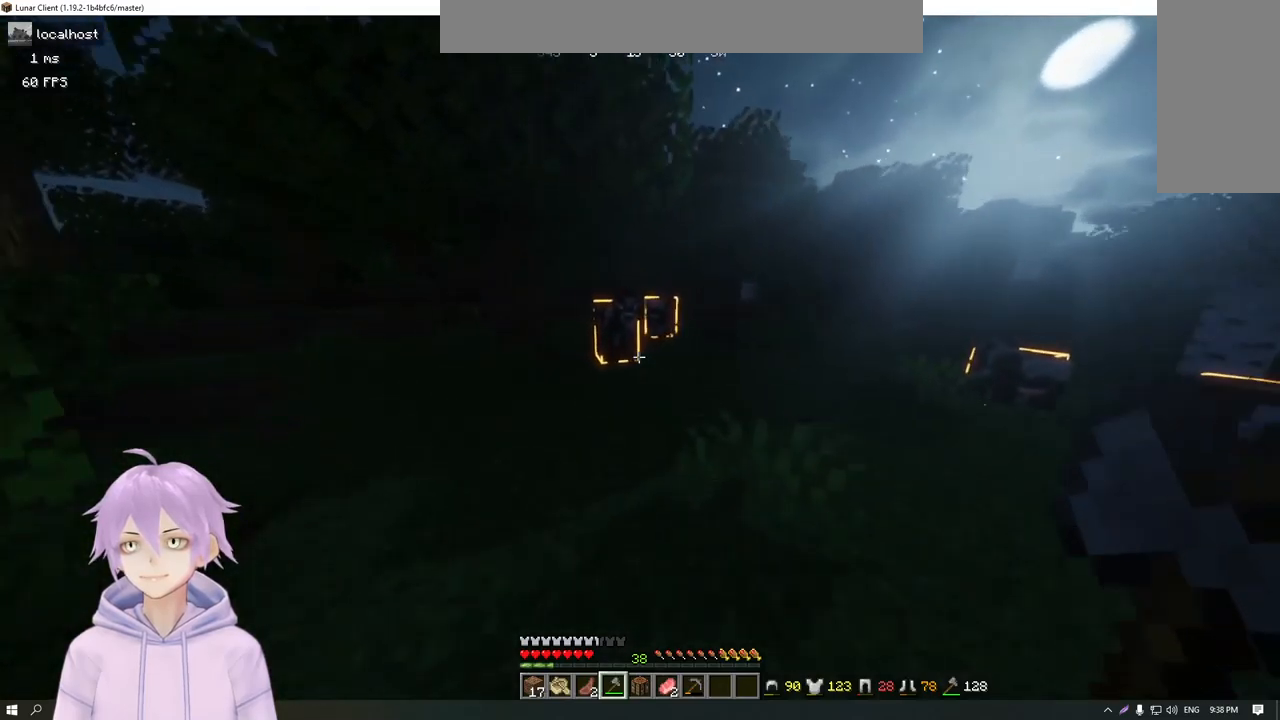
{"keys": ["w"], "mouse": [], "events": []}
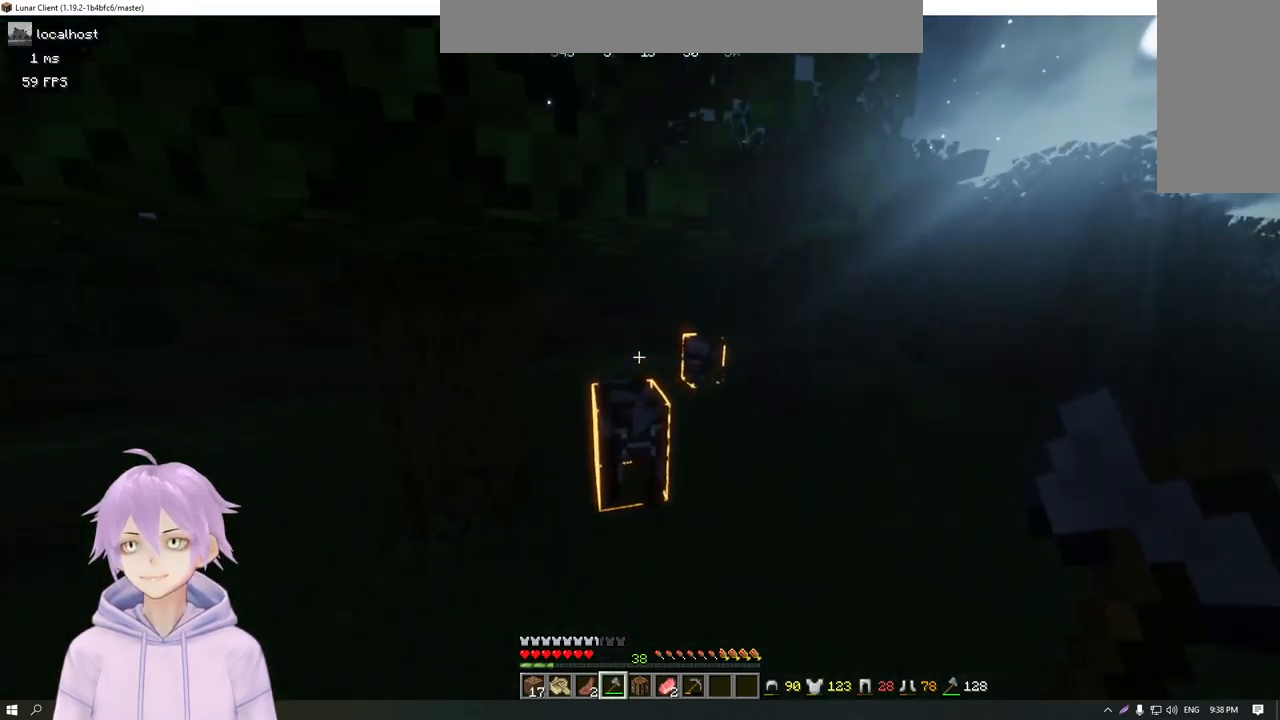
{"keys": [], "mouse": [], "events": [[133, "mouse_left", "down"], [300, "mouse_left", "up"], [450, "w", "up"]]}
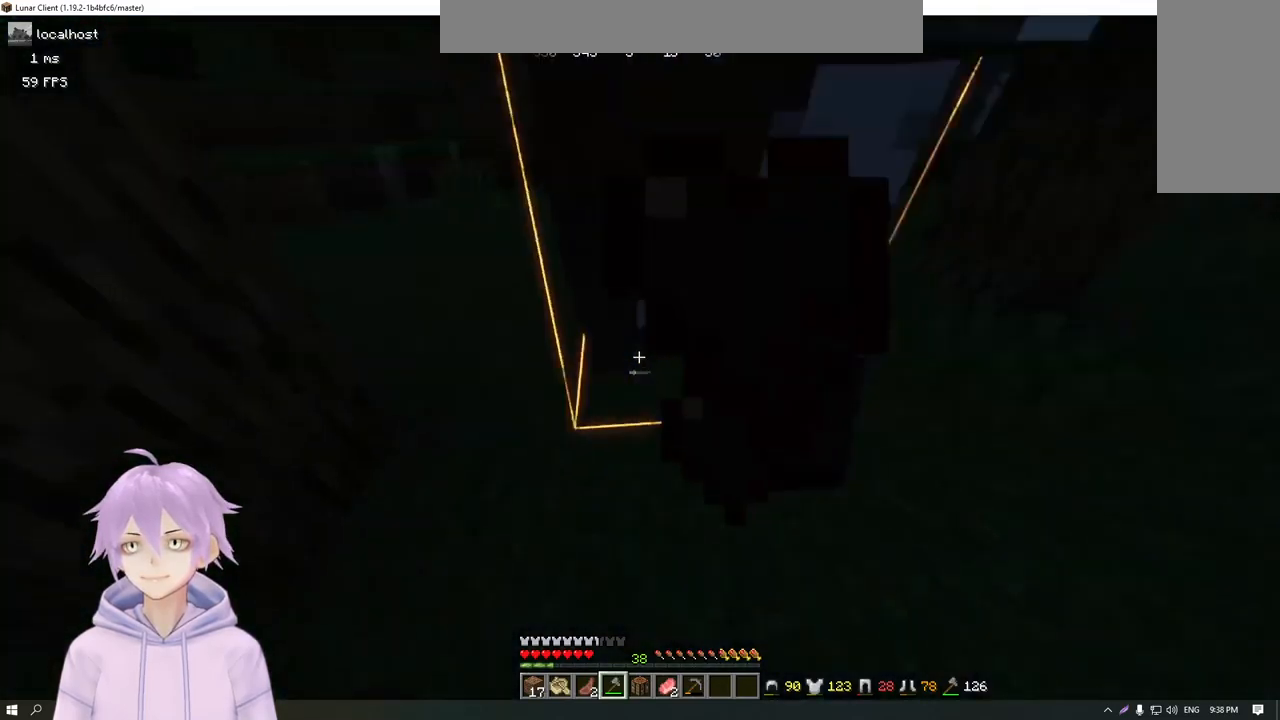
{"keys": ["w"], "mouse": [], "events": [[351, "w", "down"]]}
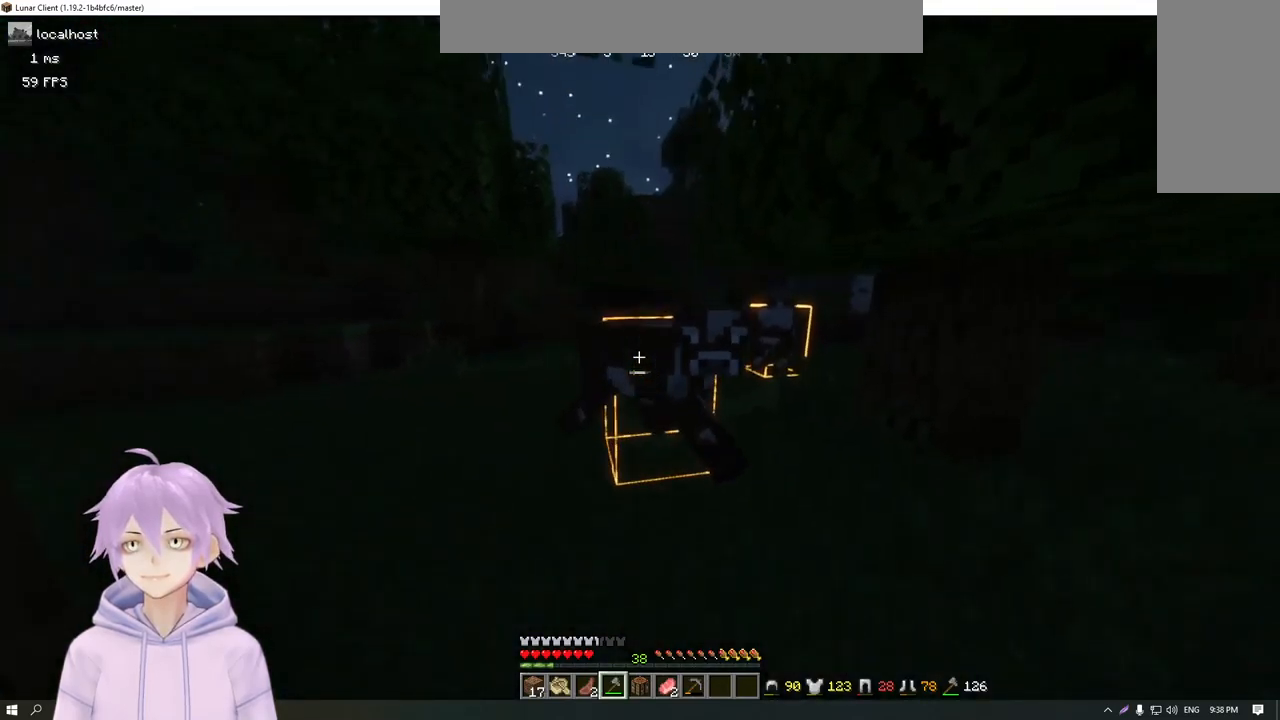
{"keys": ["w"], "mouse": [], "events": [[66, "mouse_left", "down"], [250, "mouse_left", "up"]]}
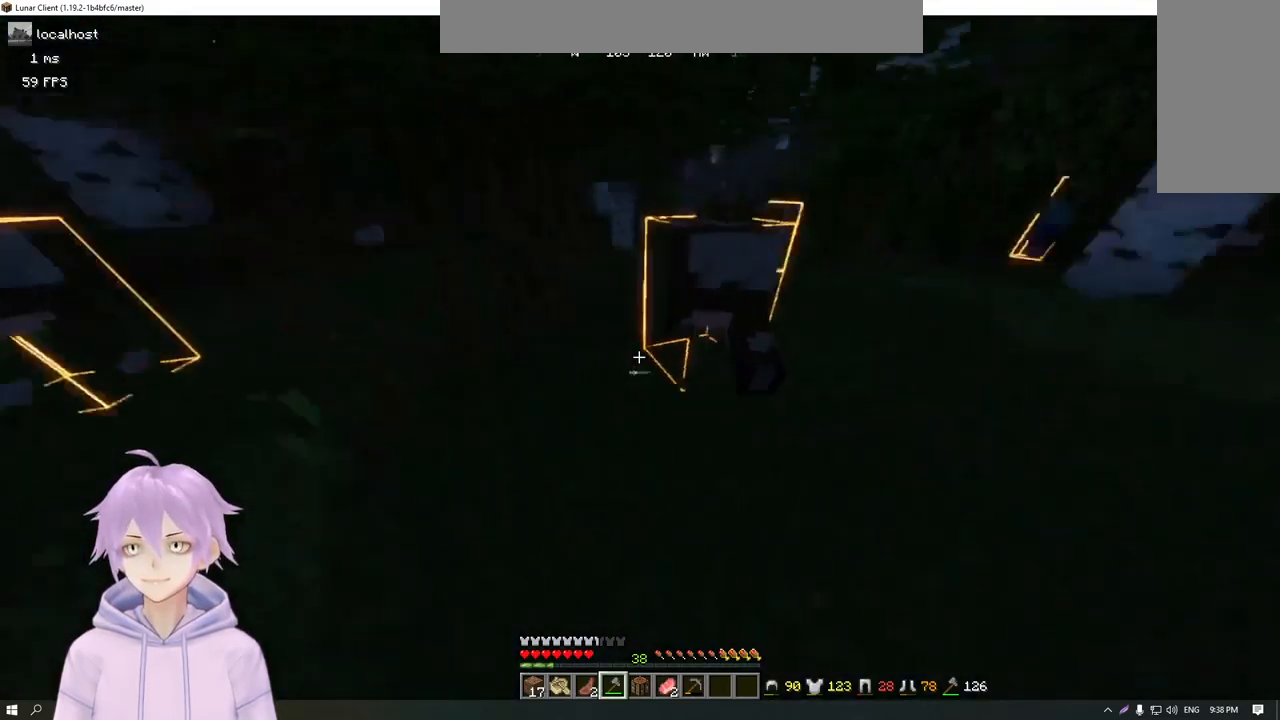
{"keys": ["w"], "mouse": [], "events": [[50, "mouse_left", "down"], [234, "mouse_left", "up"], [367, "mouse_left", "down"], [501, "mouse_left", "up"]]}
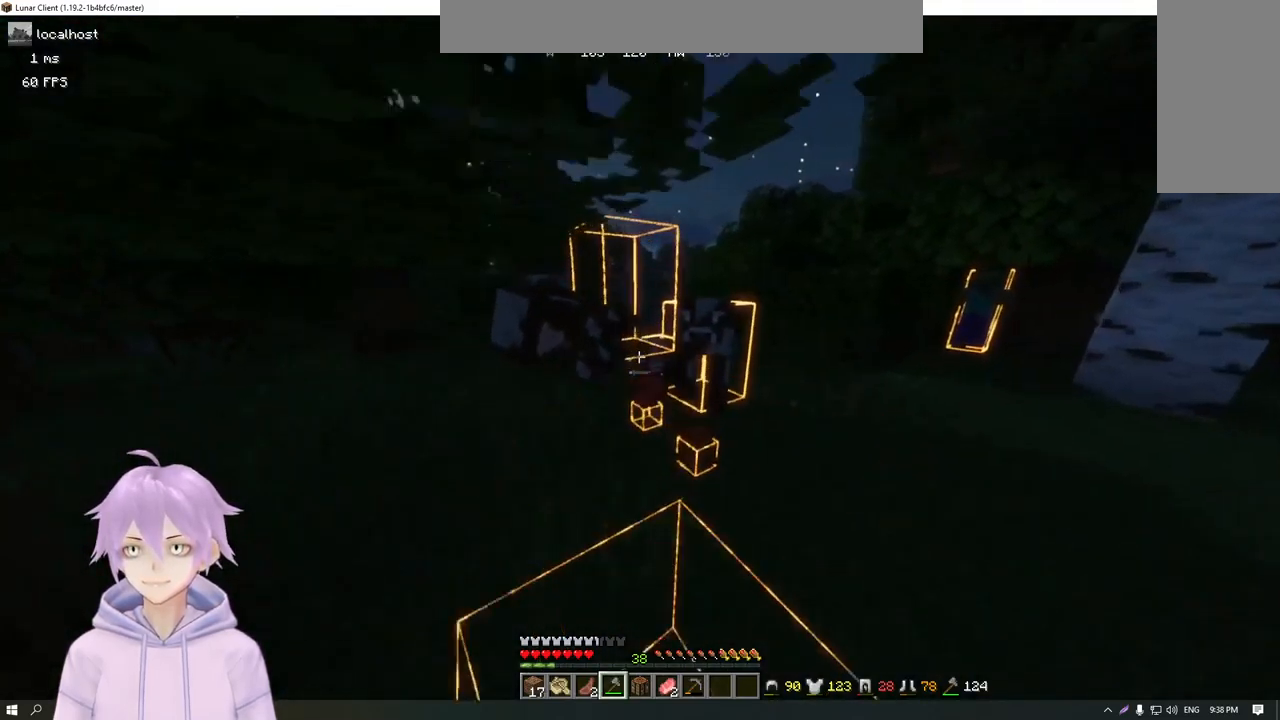
{"keys": [], "mouse": [], "events": [[417, "w", "up"]]}
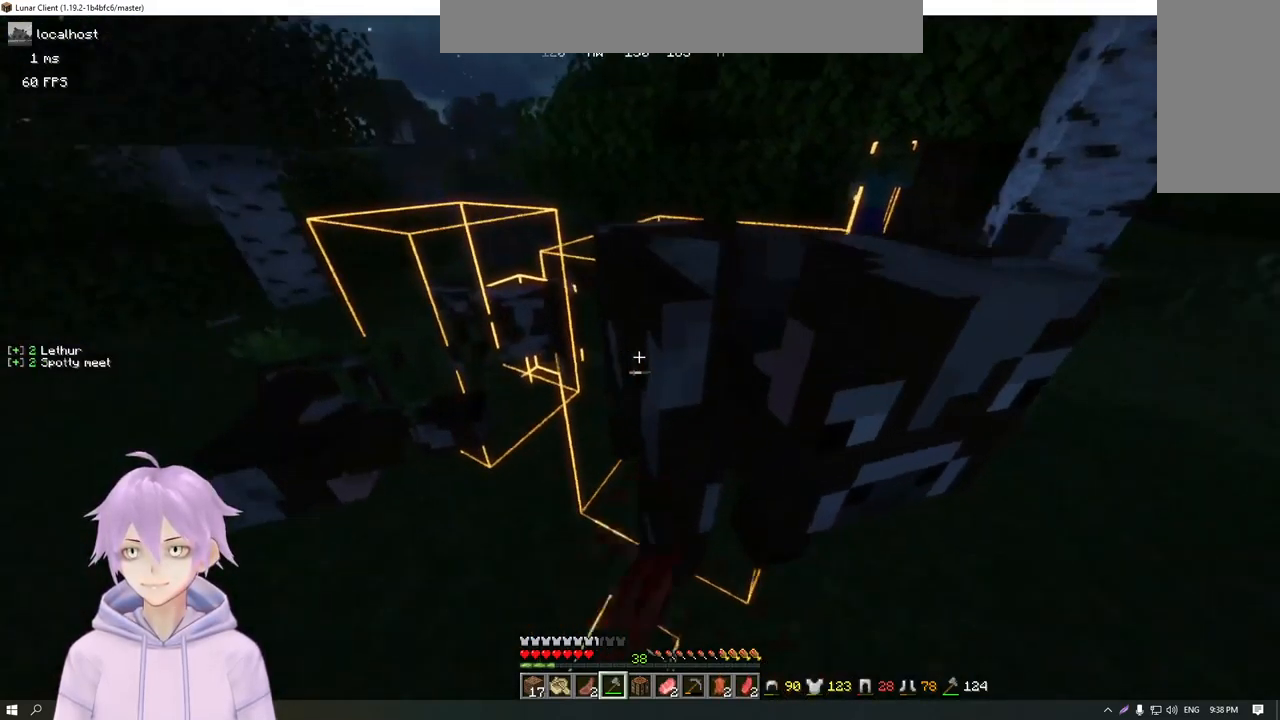
{"keys": [], "mouse": [], "events": []}
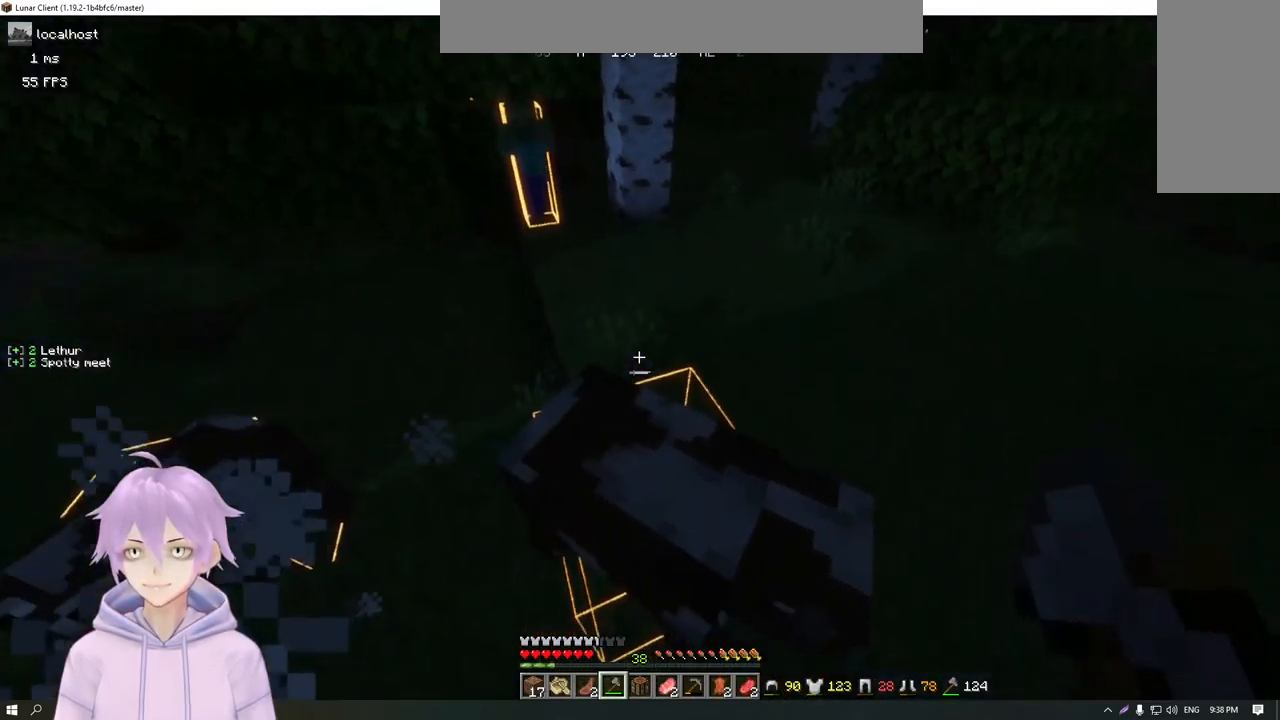
{"keys": [], "mouse": [], "events": [[133, "mouse_left", "down"], [283, "mouse_left", "up"]]}
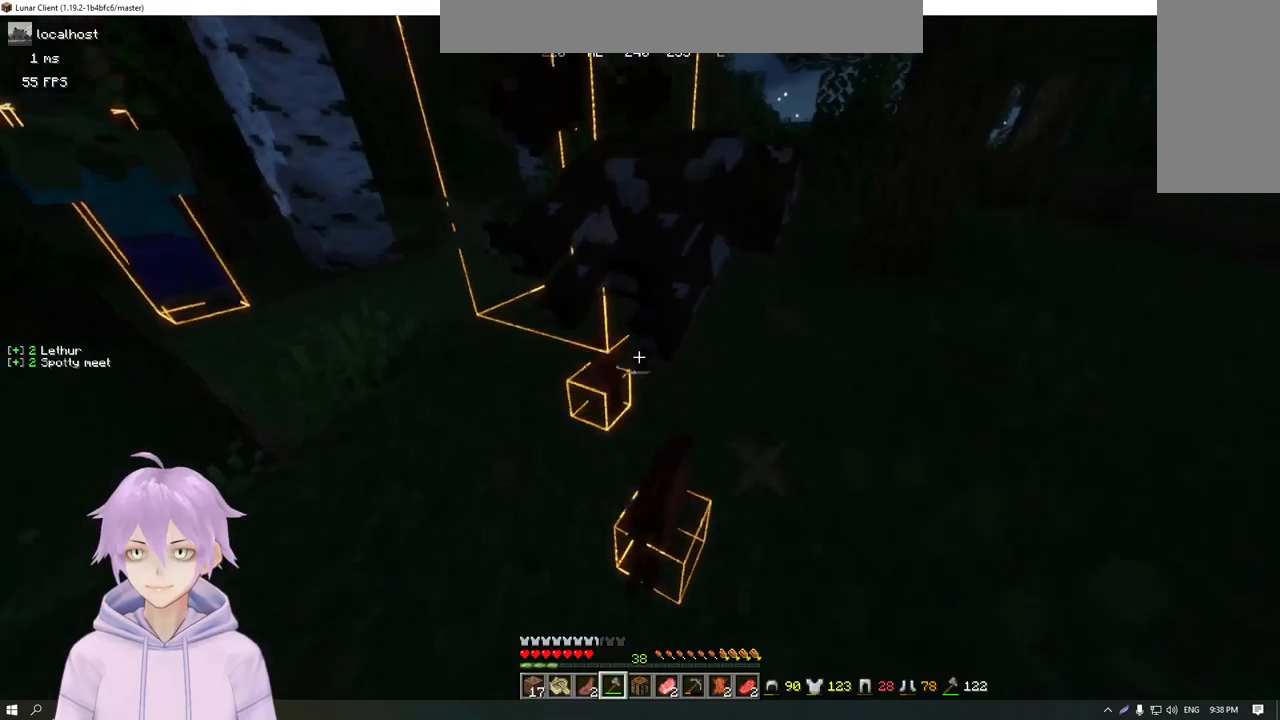
{"keys": ["d", "w"], "mouse": []}
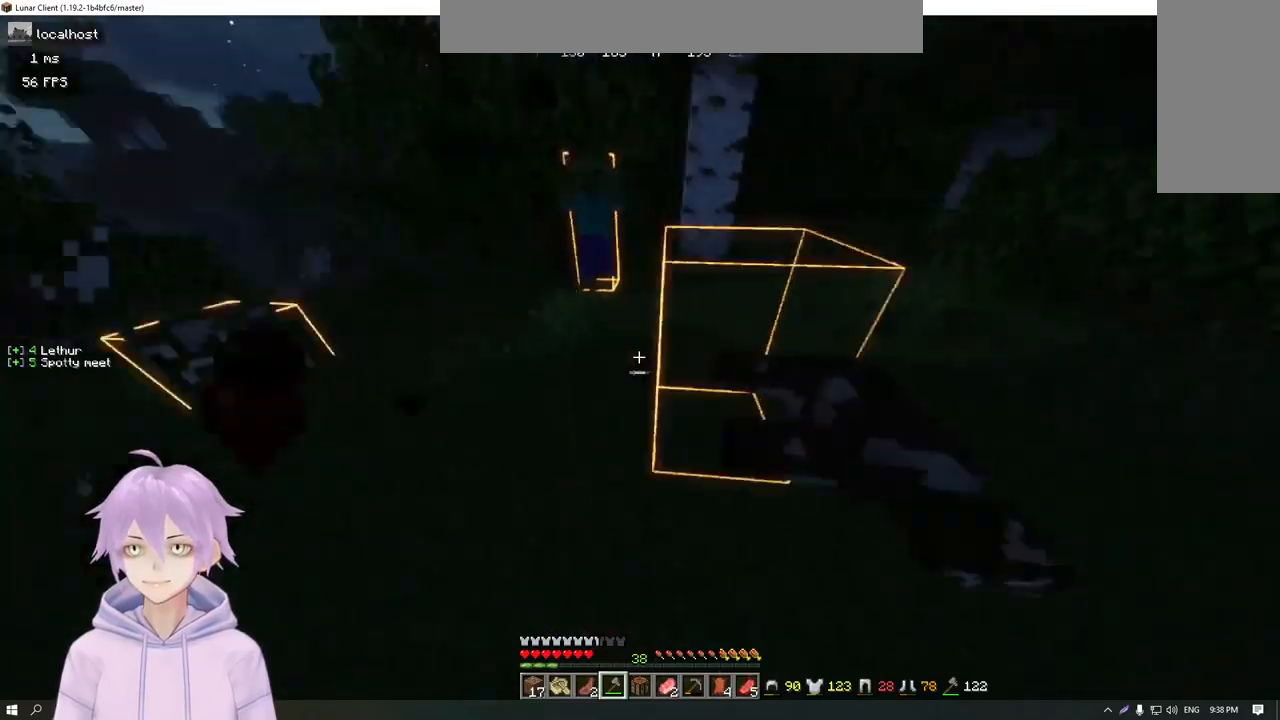
{"keys": ["w"], "mouse": [], "events": [[83, "a", "down"], [83, "d", "up"], [350, "a", "up"]]}
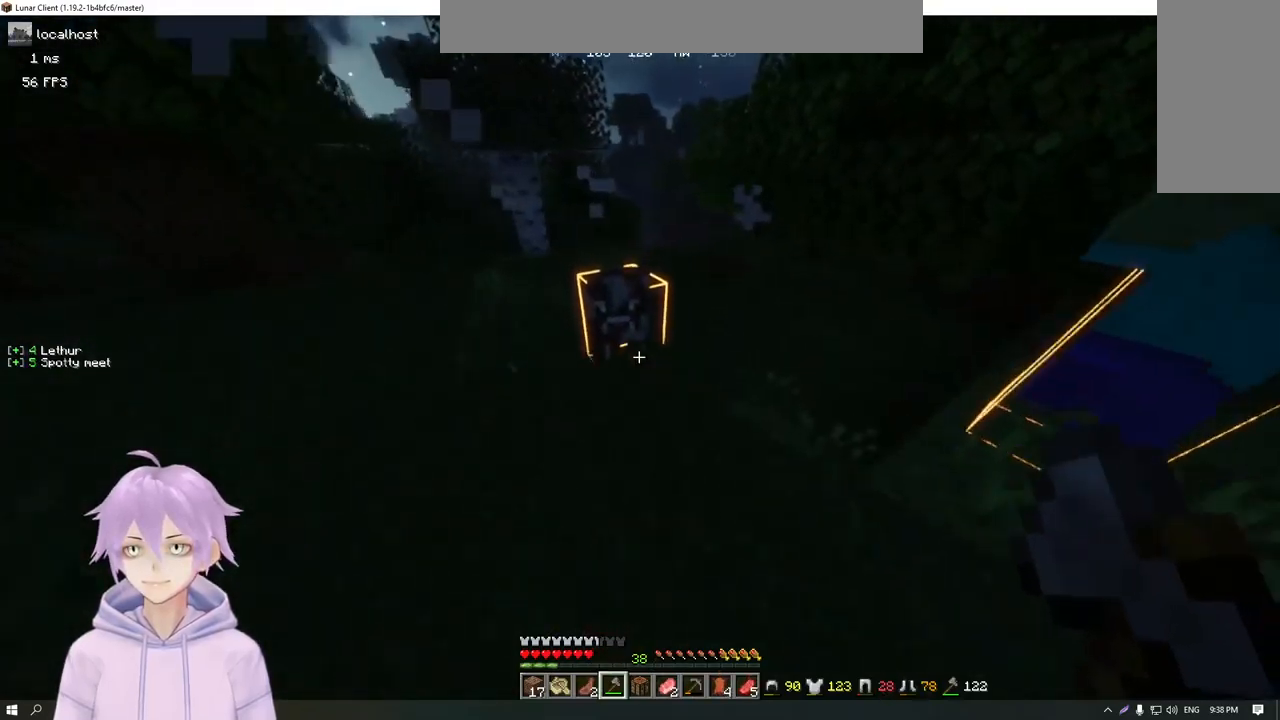
{"keys": [], "mouse": [], "events": [[251, "w", "up"]]}
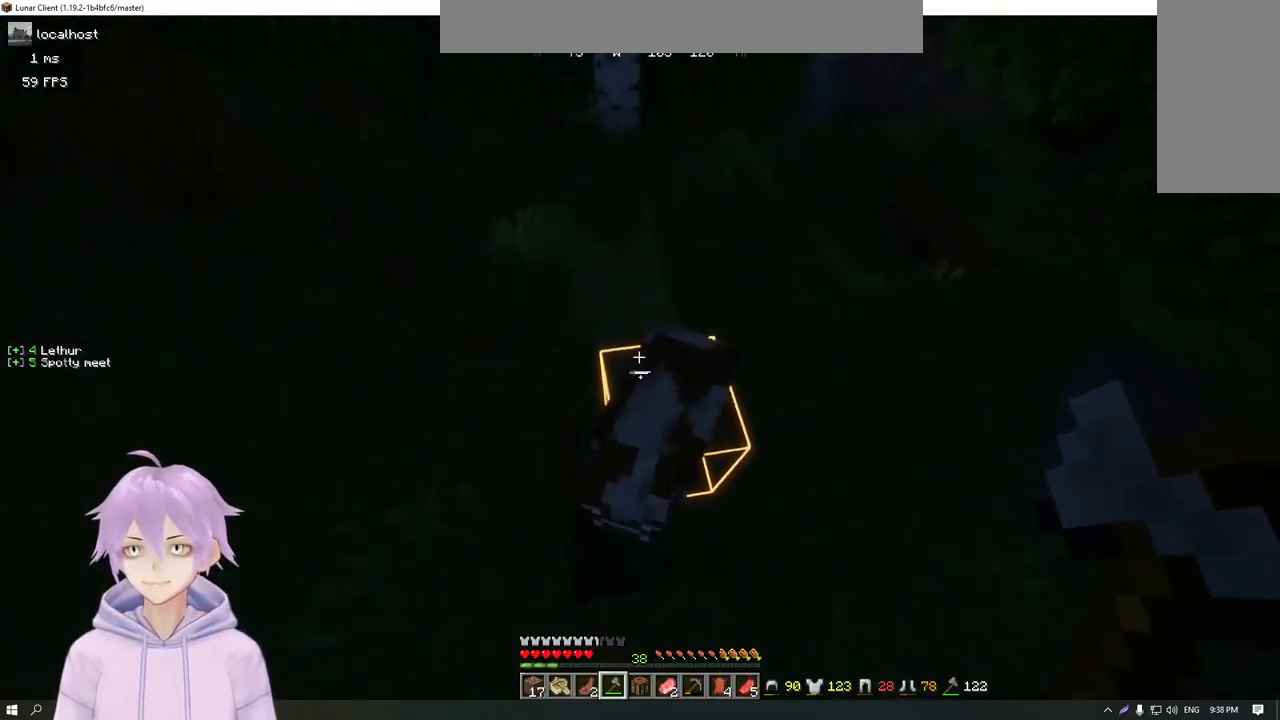
{"keys": [], "mouse": [], "events": [[67, "mouse_left", "down"], [250, "mouse_left", "up"]]}
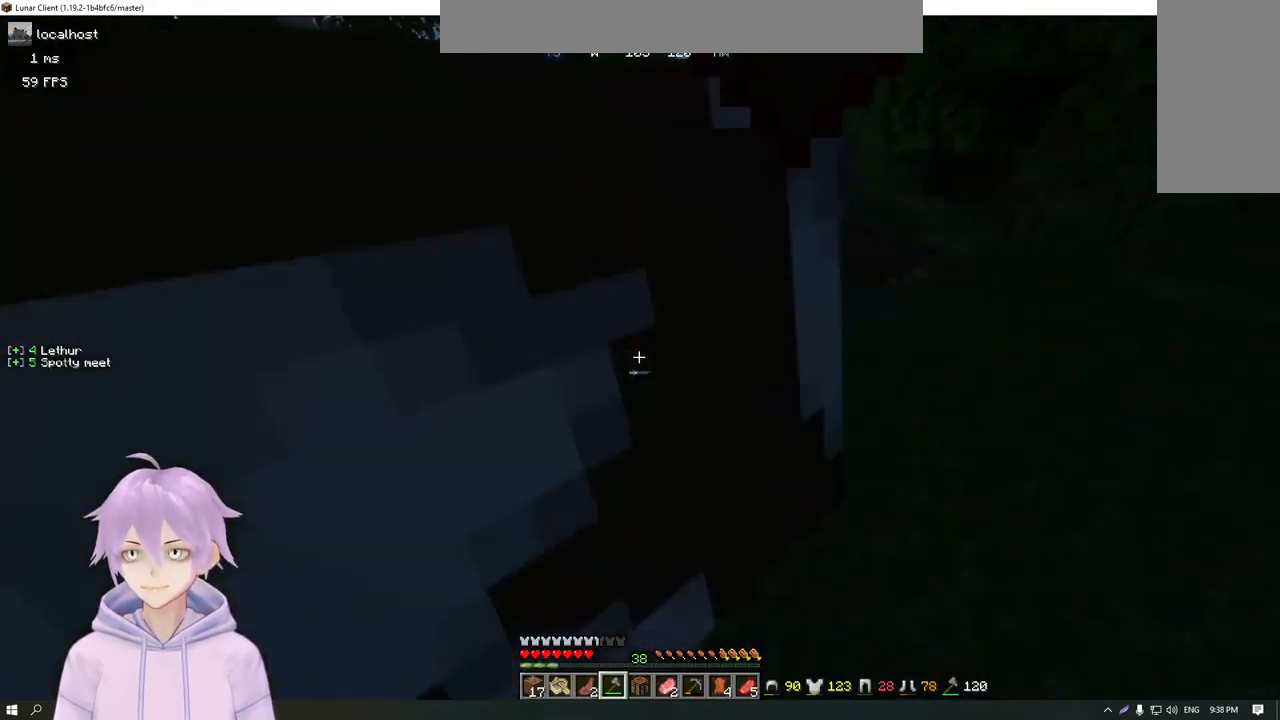
{"keys": ["w"], "mouse": [], "events": [[201, "w", "down"]]}
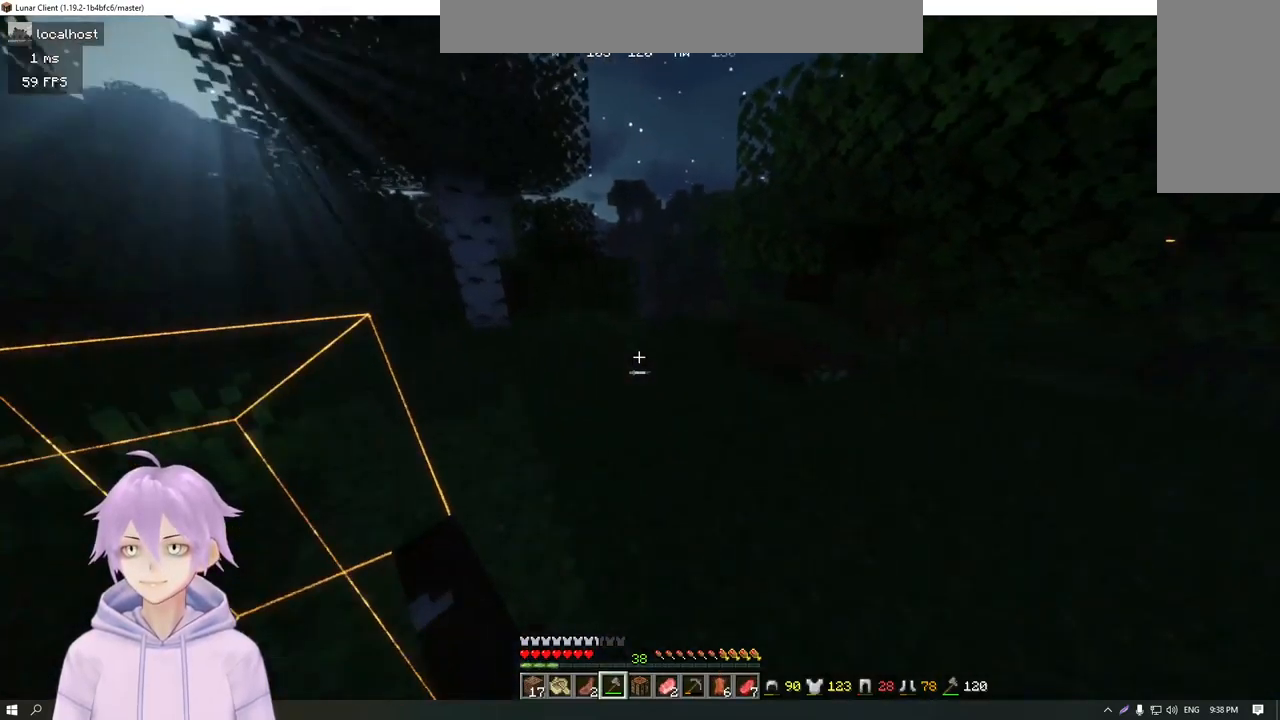
{"keys": ["w"], "mouse": [], "events": []}
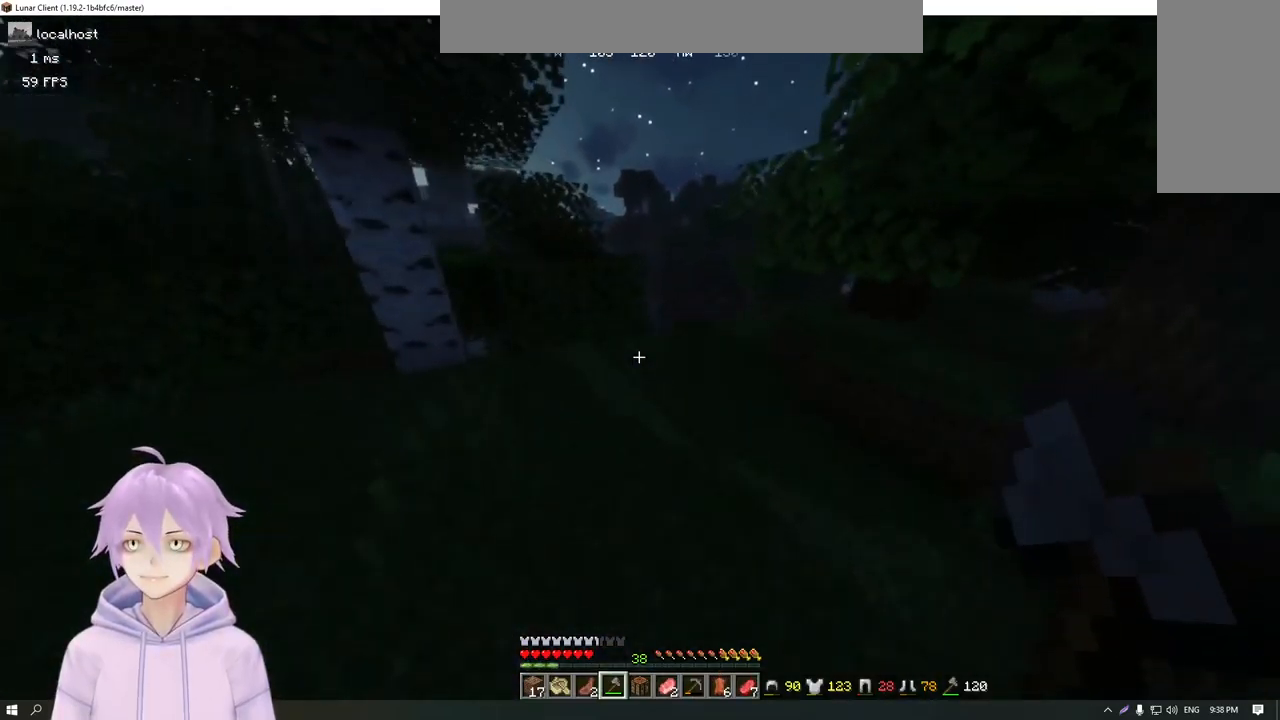
{"keys": ["w"], "mouse": [], "events": []}
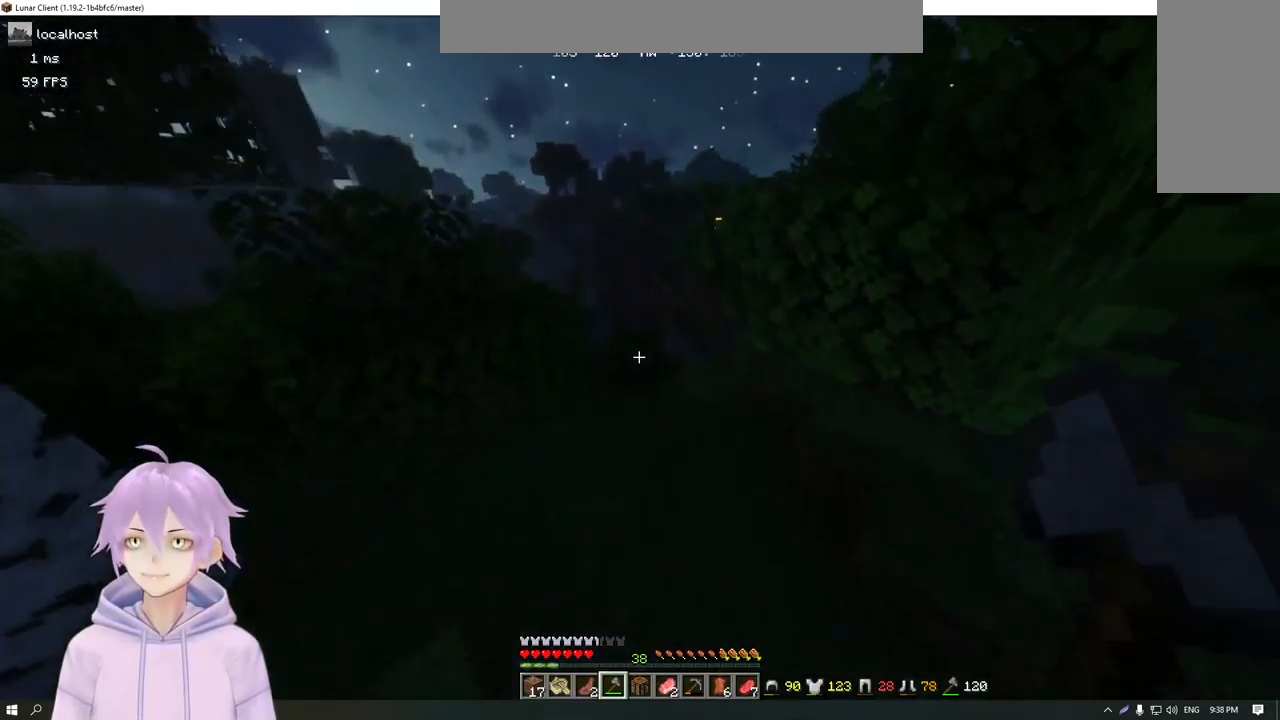
{"keys": ["w"], "mouse": [], "events": [[150, "d", "down"], [334, "d", "up"]]}
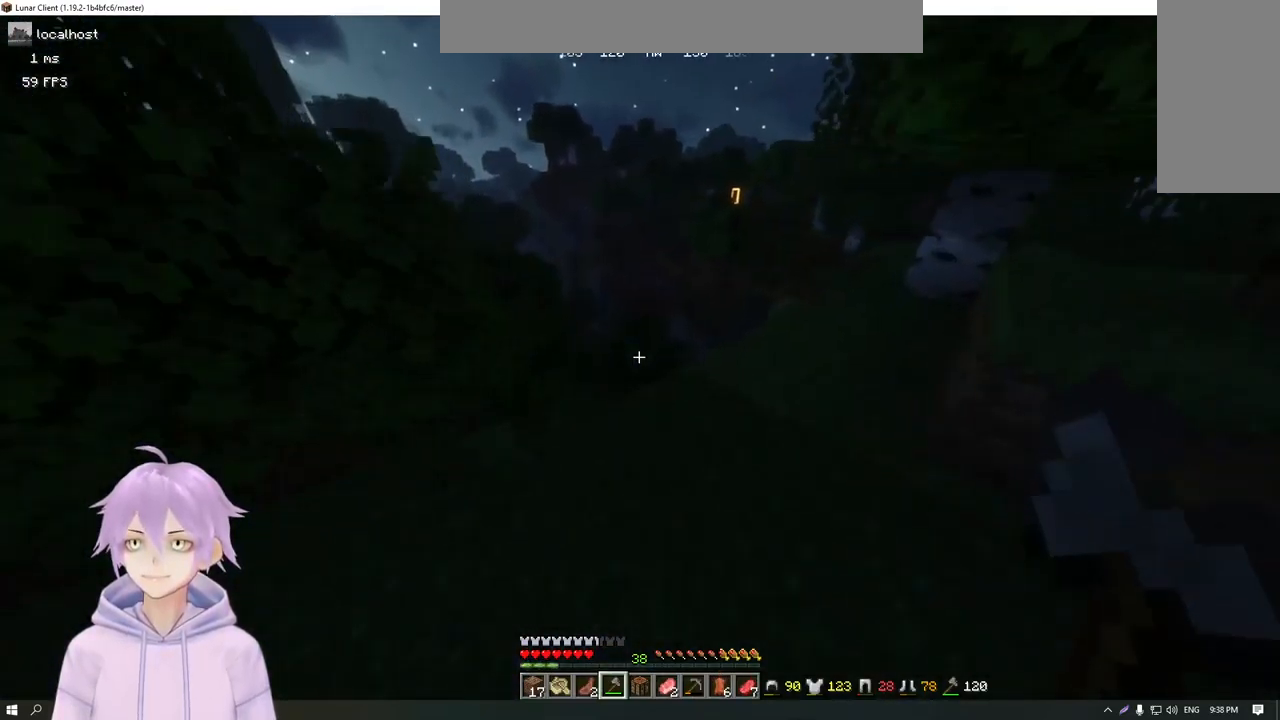
{"keys": ["w"], "mouse": [], "events": []}
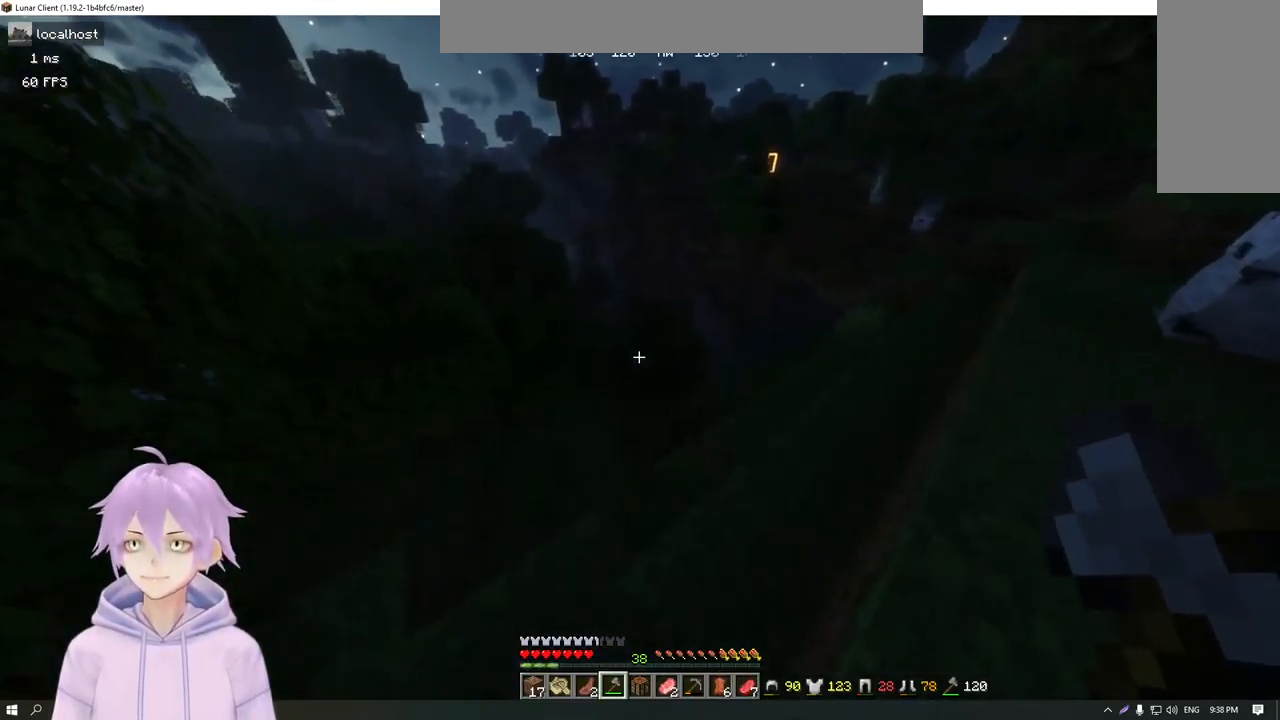
{"keys": ["w"], "mouse": [], "events": []}
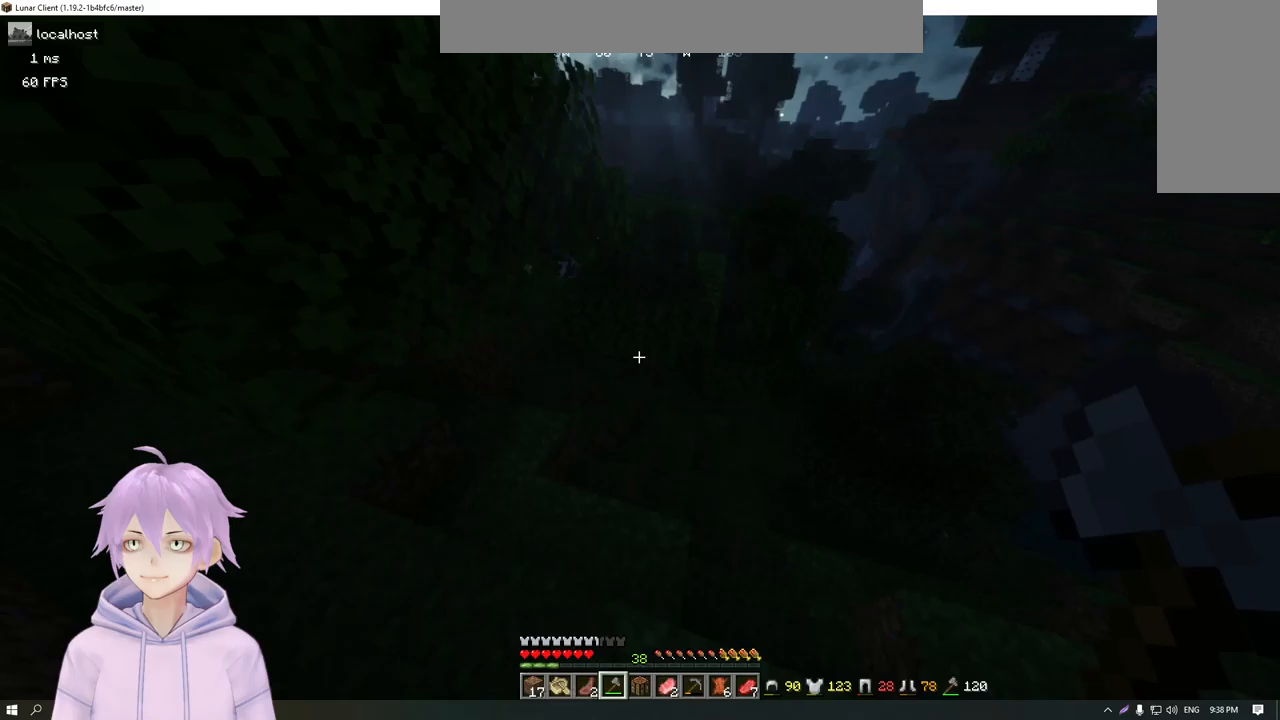
{"keys": ["w"], "mouse": [], "events": []}